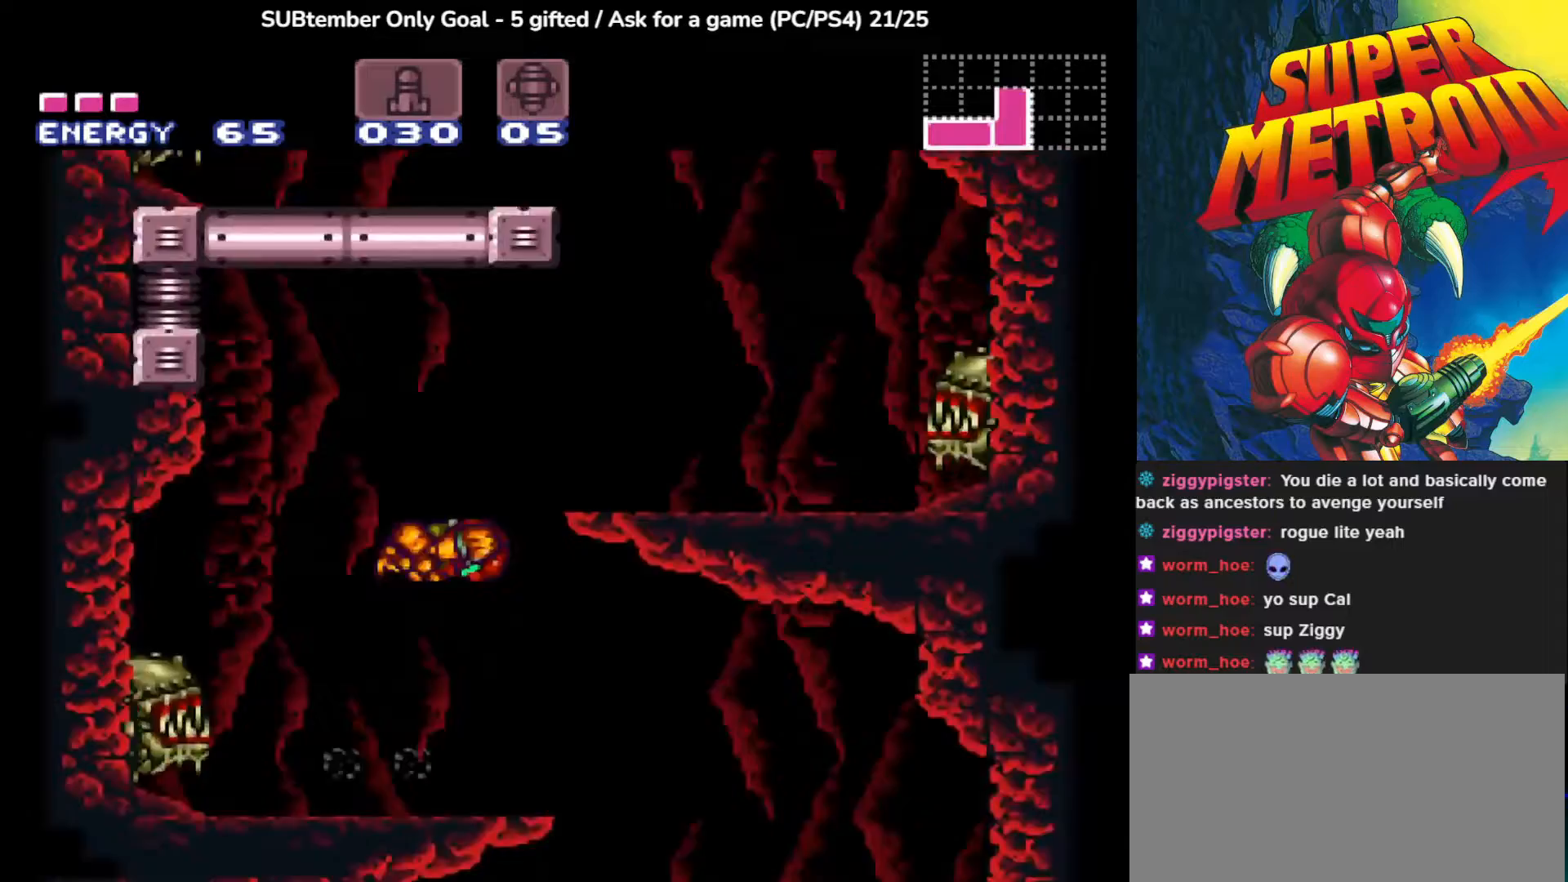
Gameplay with a controller (PlayStation layout); each line is a JSON object with the inputs held at the frame after it. "events" lists button and stick changes between this image and that frame as [ms after this image, input, new state], when the widget could be followed in between. Not read: right_stick.
{"buttons": ["DPAD_RIGHT"], "left_stick": "center", "events": [[383, "CROSS", "up"]]}
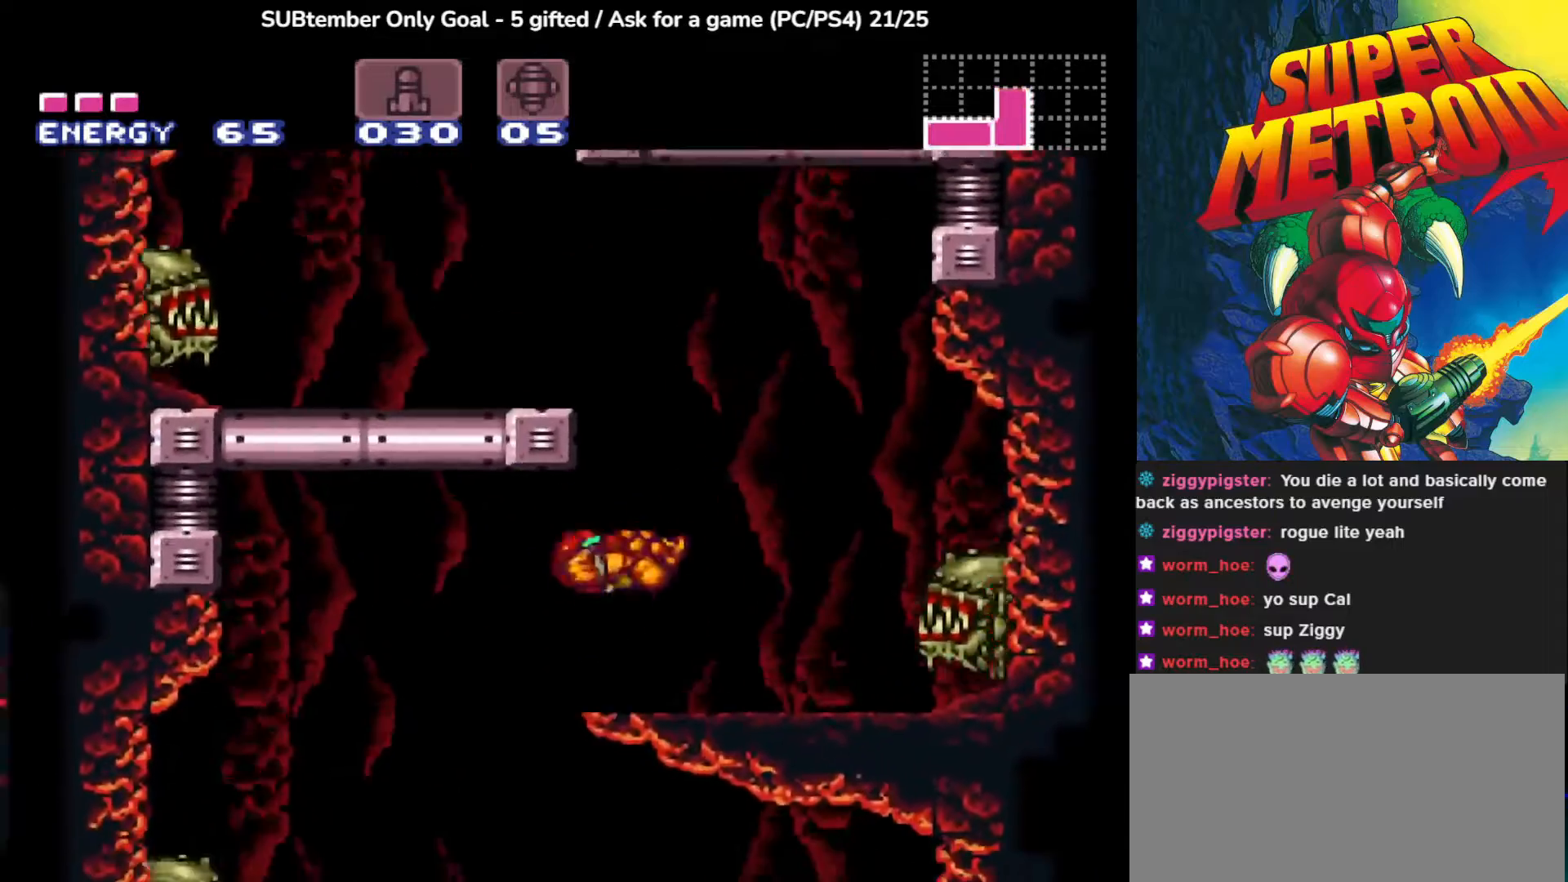
{"buttons": ["CROSS", "DPAD_LEFT"], "left_stick": "center", "events": [[133, "DPAD_RIGHT", "up"], [250, "CROSS", "down"], [283, "DPAD_LEFT", "down"]]}
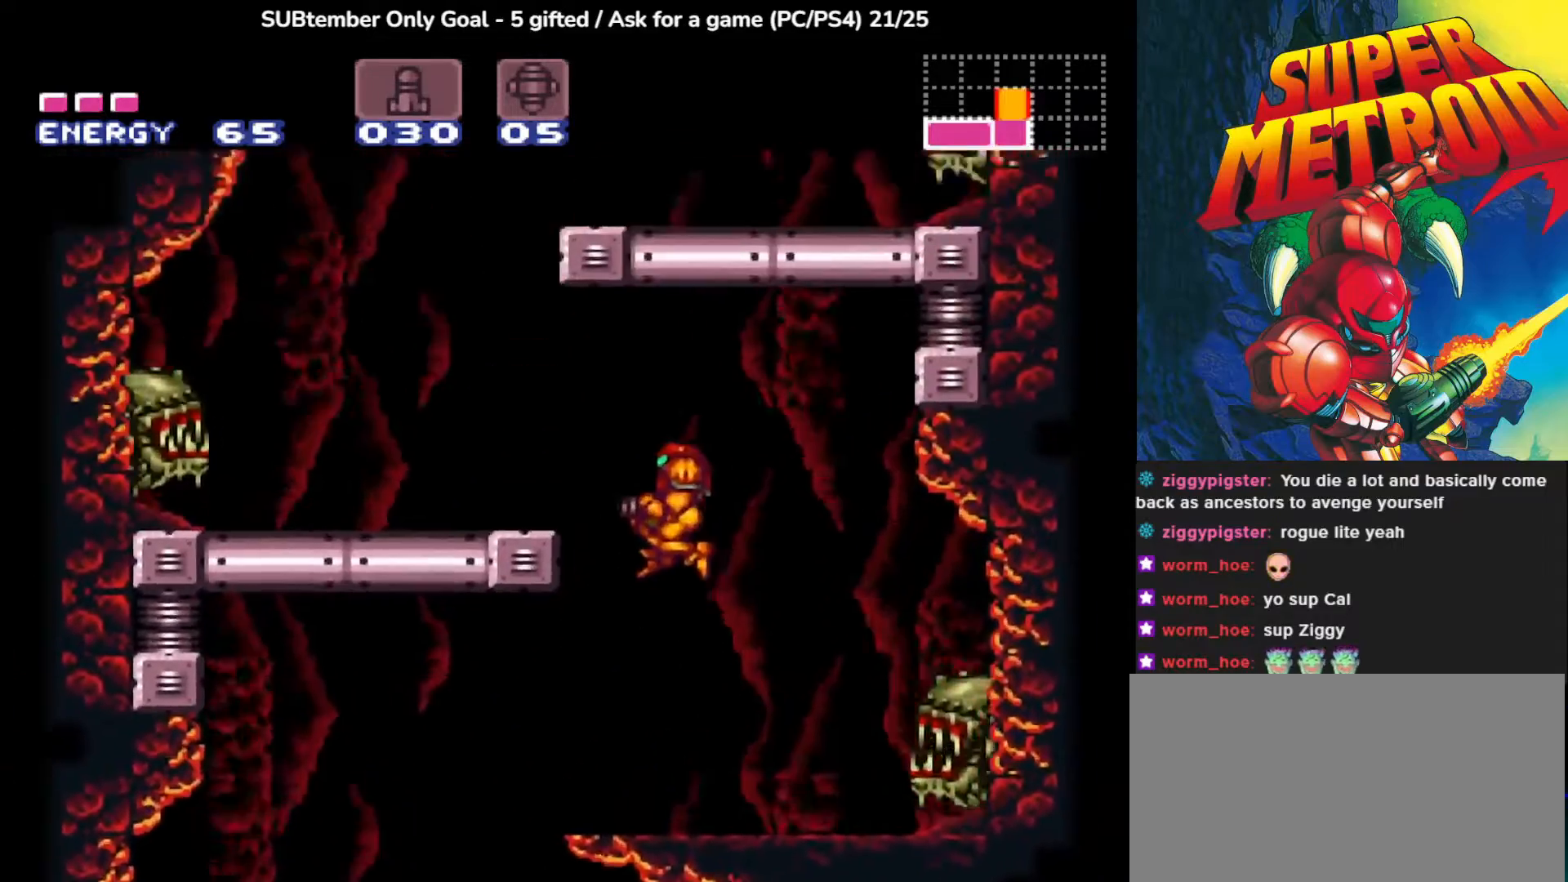
{"buttons": ["DPAD_LEFT"], "left_stick": "center", "events": [[250, "CROSS", "up"]]}
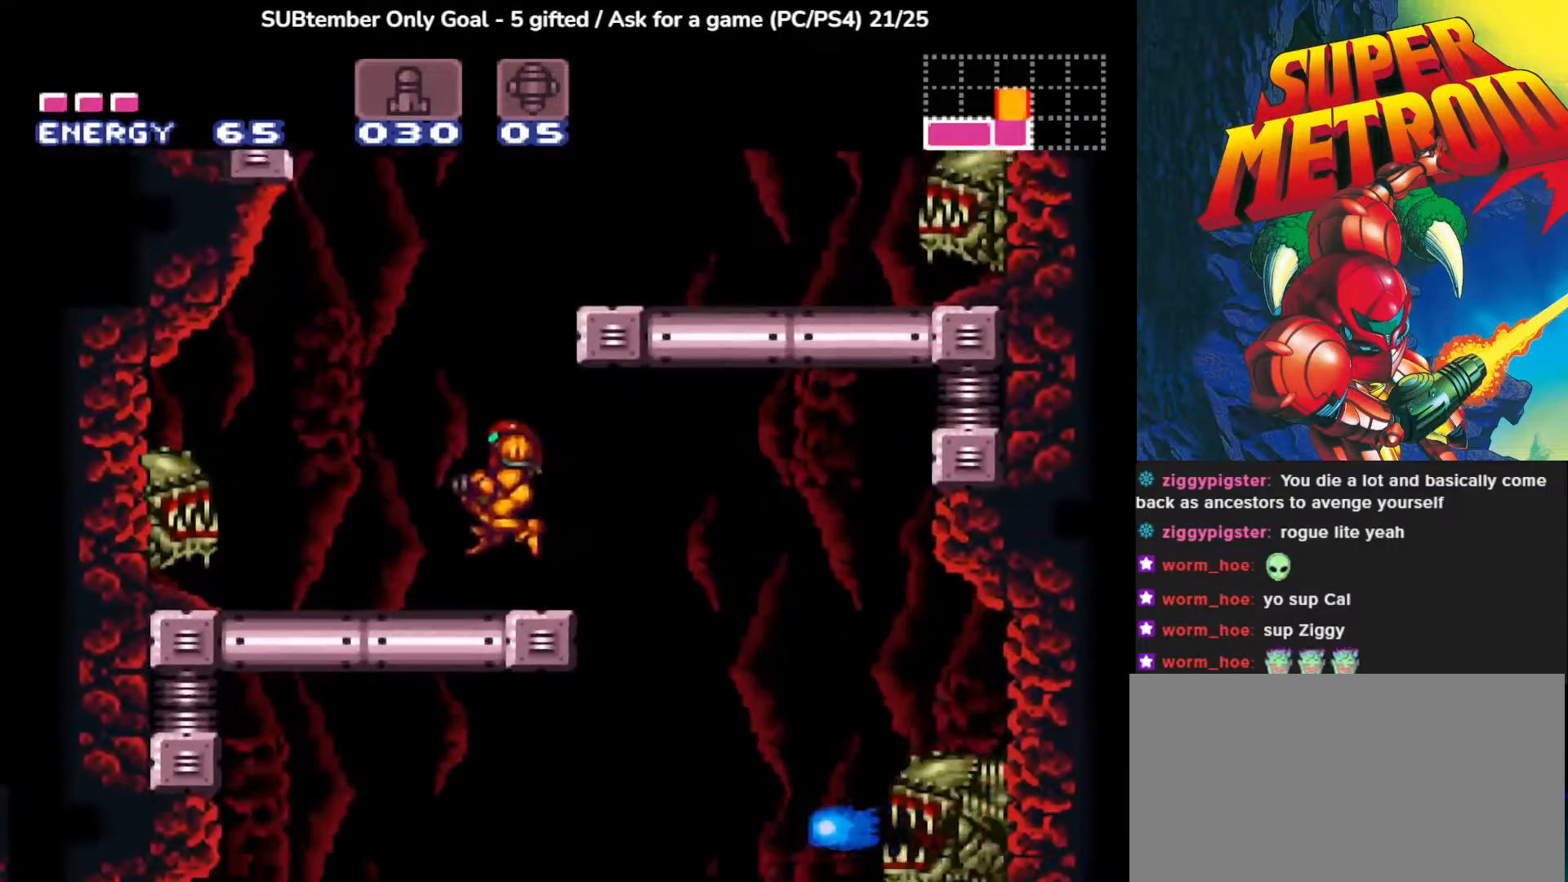
{"buttons": ["CROSS", "DPAD_RIGHT"], "left_stick": "center", "events": [[33, "DPAD_LEFT", "up"], [167, "CROSS", "down"], [183, "DPAD_RIGHT", "down"]]}
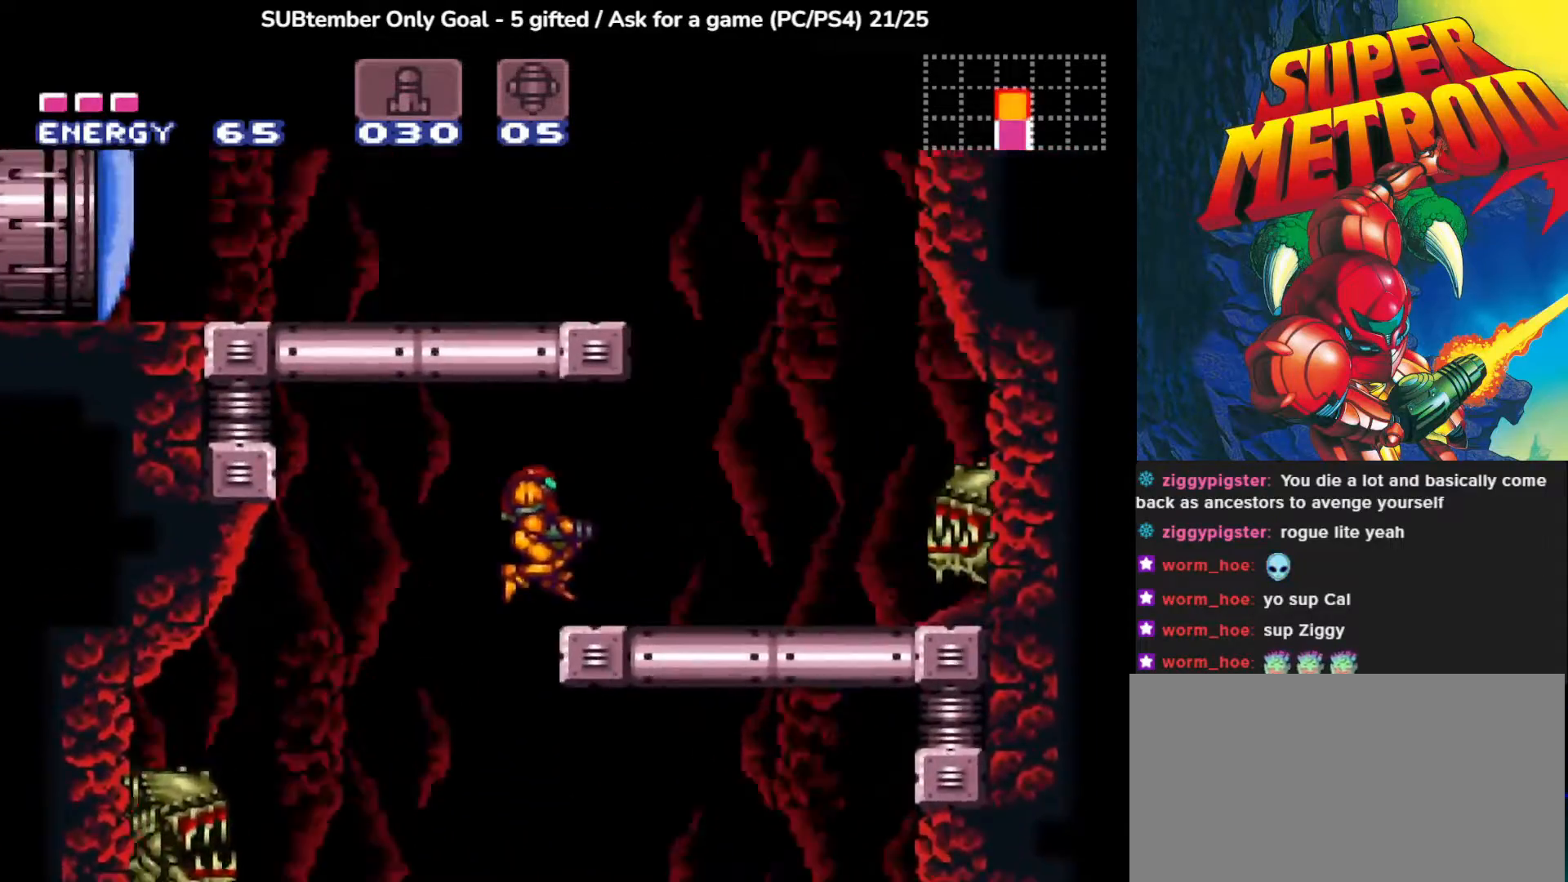
{"buttons": [], "left_stick": "center", "events": [[217, "CROSS", "up"], [500, "DPAD_RIGHT", "up"]]}
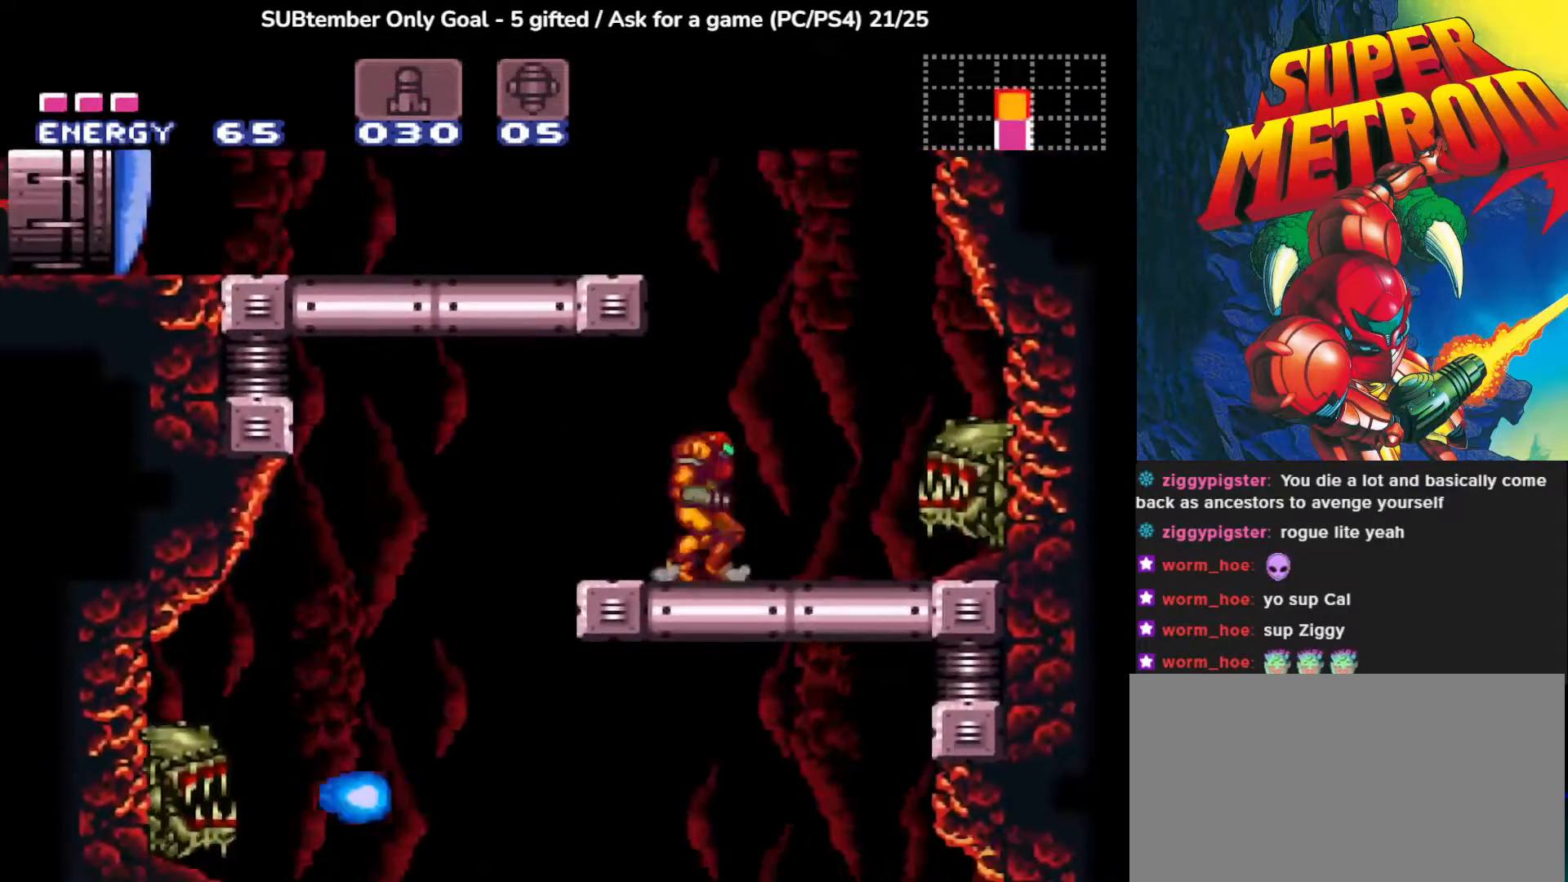
{"buttons": ["CROSS", "DPAD_LEFT"], "left_stick": "center", "events": [[100, "CROSS", "down"], [300, "DPAD_LEFT", "down"]]}
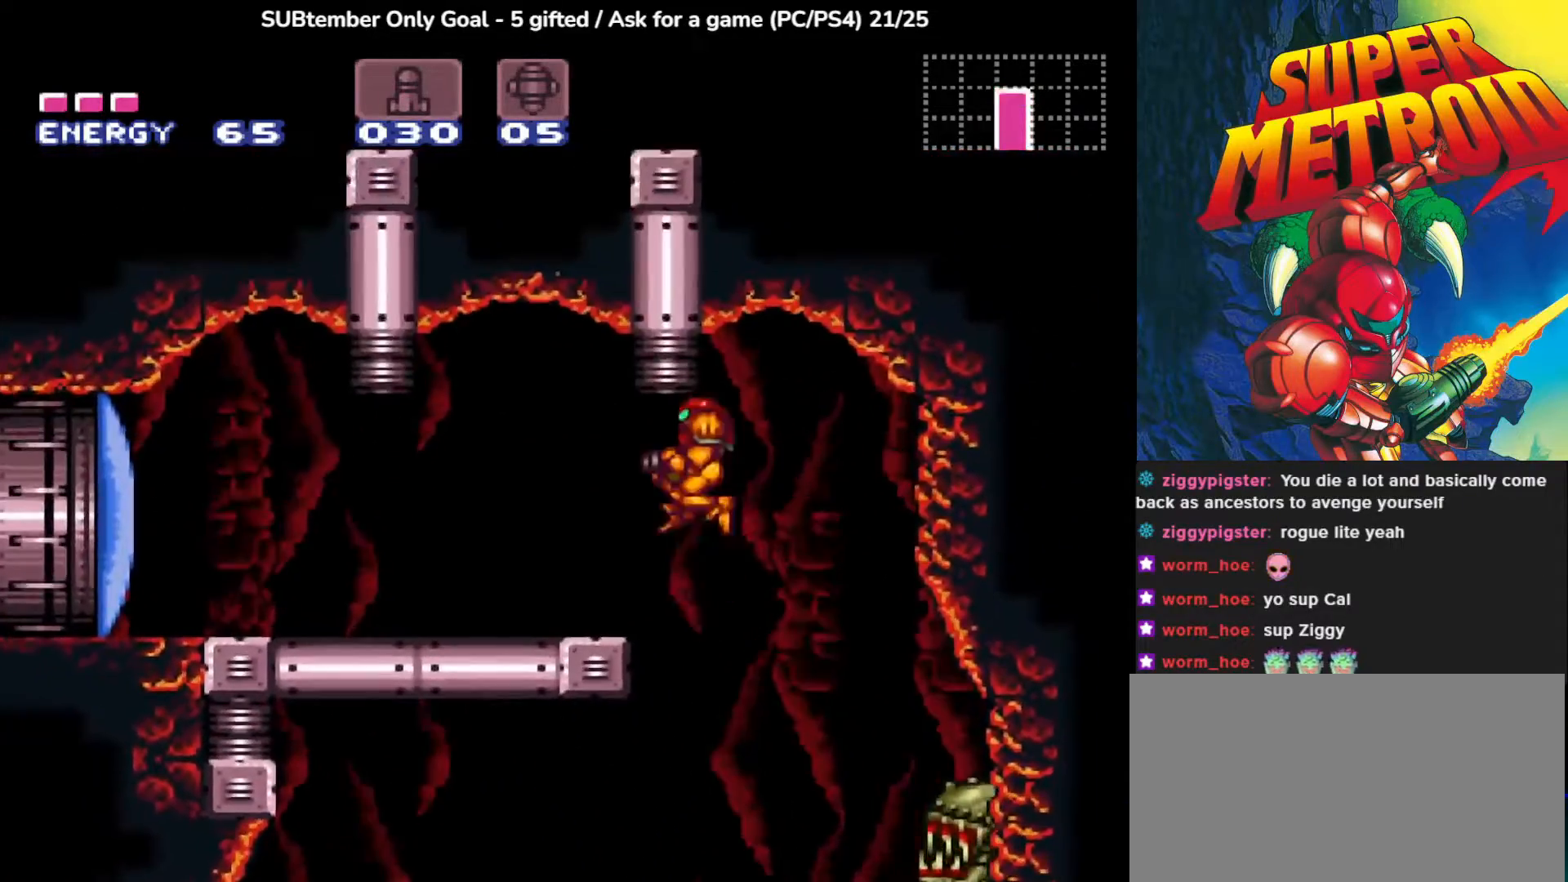
{"buttons": ["SQUARE", "DPAD_LEFT"], "left_stick": "center", "events": [[150, "CROSS", "up"], [483, "SQUARE", "down"]]}
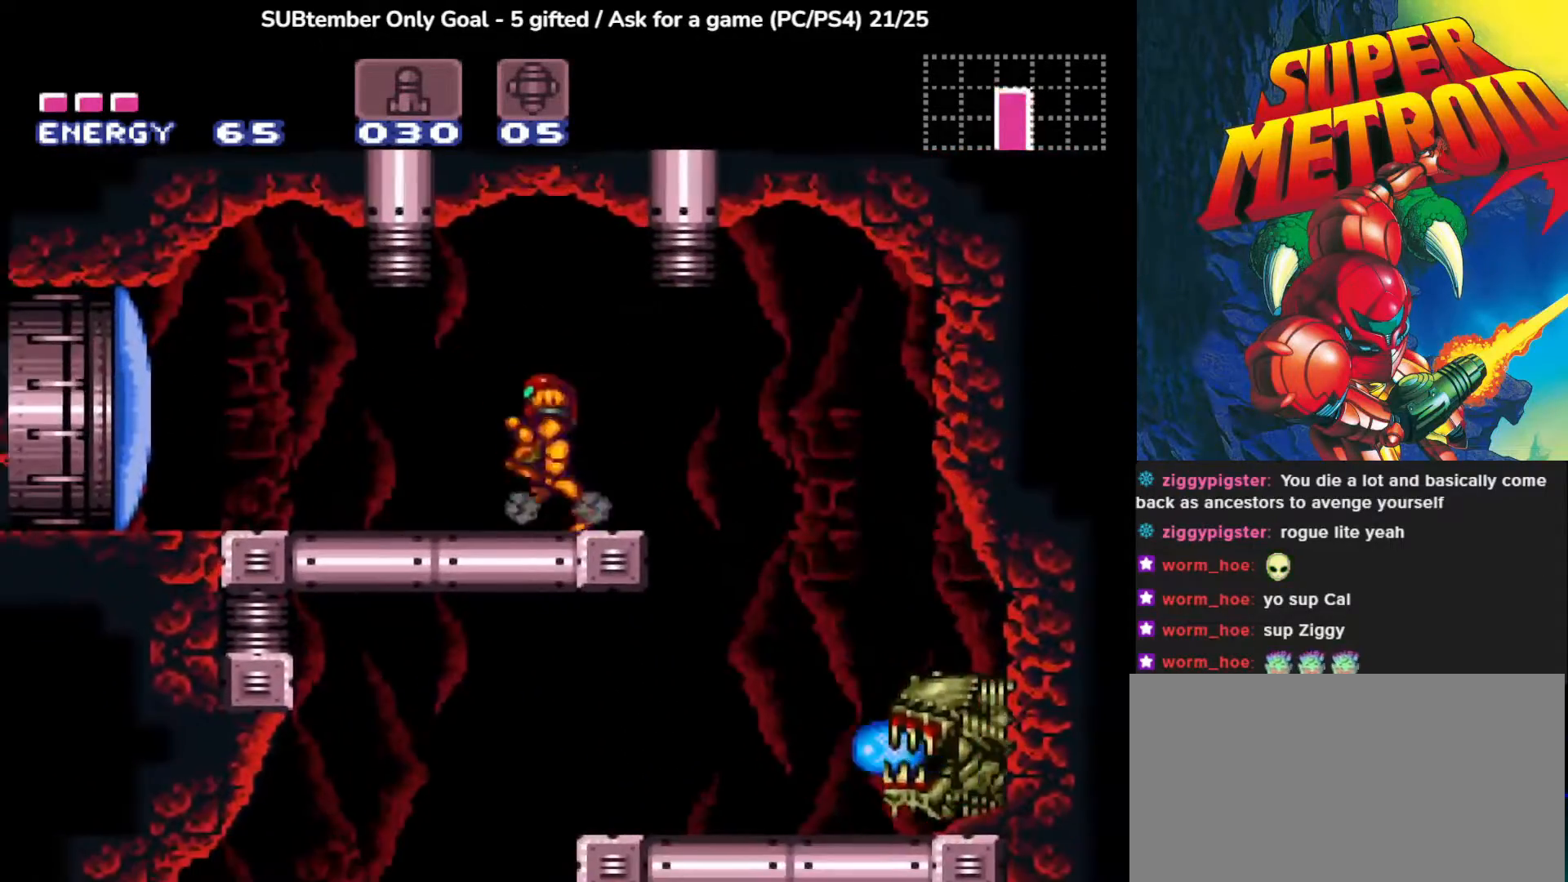
{"buttons": ["SQUARE", "DPAD_UP"], "left_stick": "center", "events": [[17, "DPAD_LEFT", "up"], [100, "SQUARE", "up"], [200, "DPAD_UP", "down"], [250, "SQUARE", "down"], [367, "SQUARE", "up"], [433, "SQUARE", "down"]]}
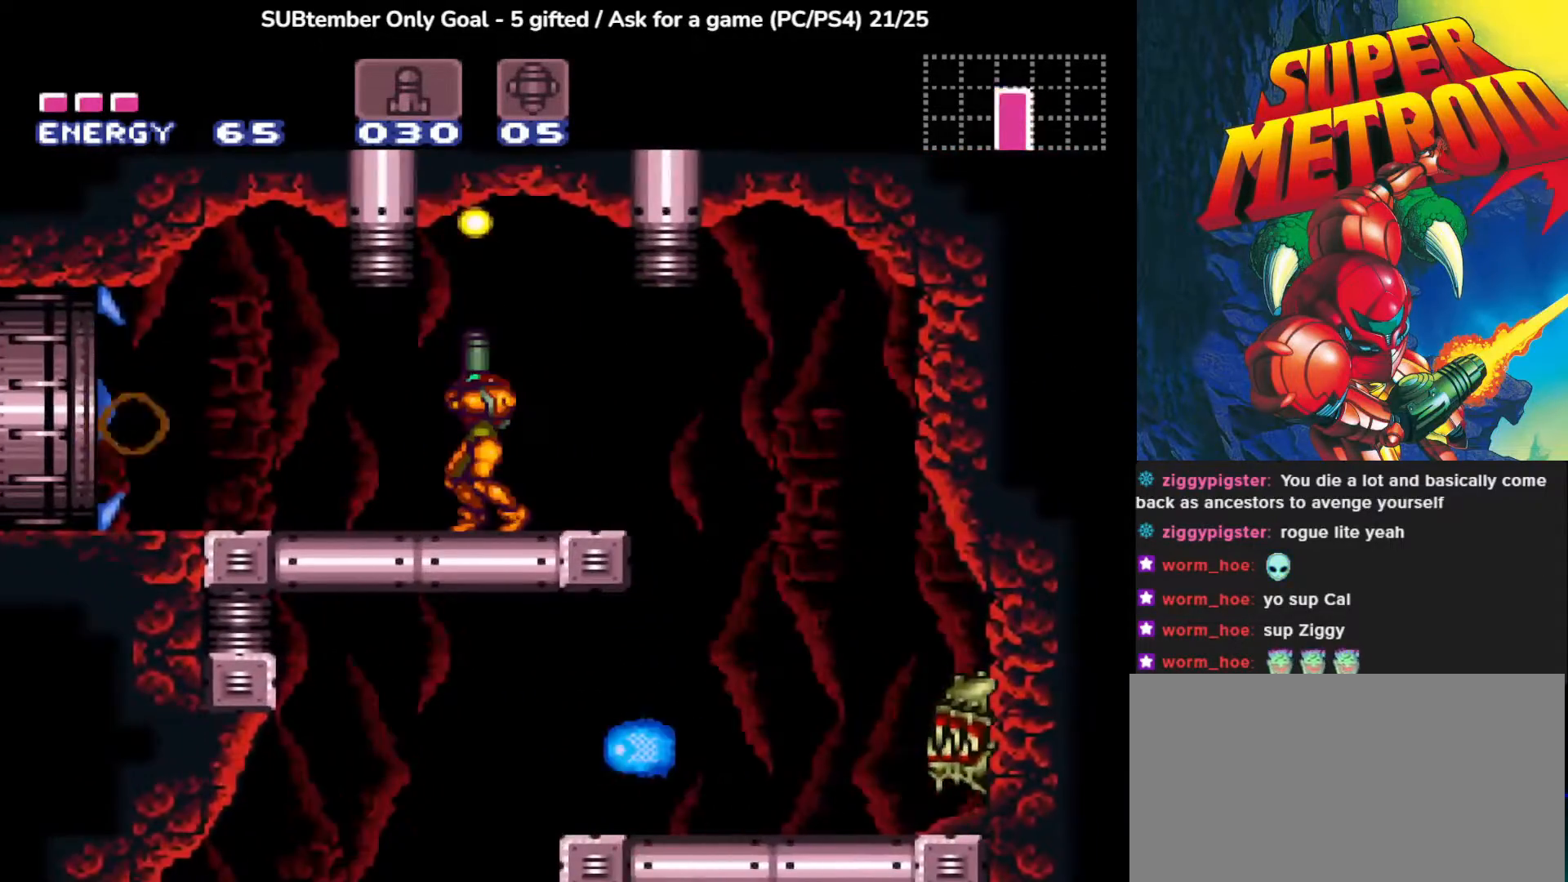
{"buttons": ["SQUARE", "DPAD_LEFT"], "left_stick": "center", "events": [[67, "SQUARE", "up"], [133, "SQUARE", "down"], [217, "DPAD_LEFT", "down"], [233, "DPAD_UP", "up"], [250, "SQUARE", "up"], [417, "SQUARE", "down"]]}
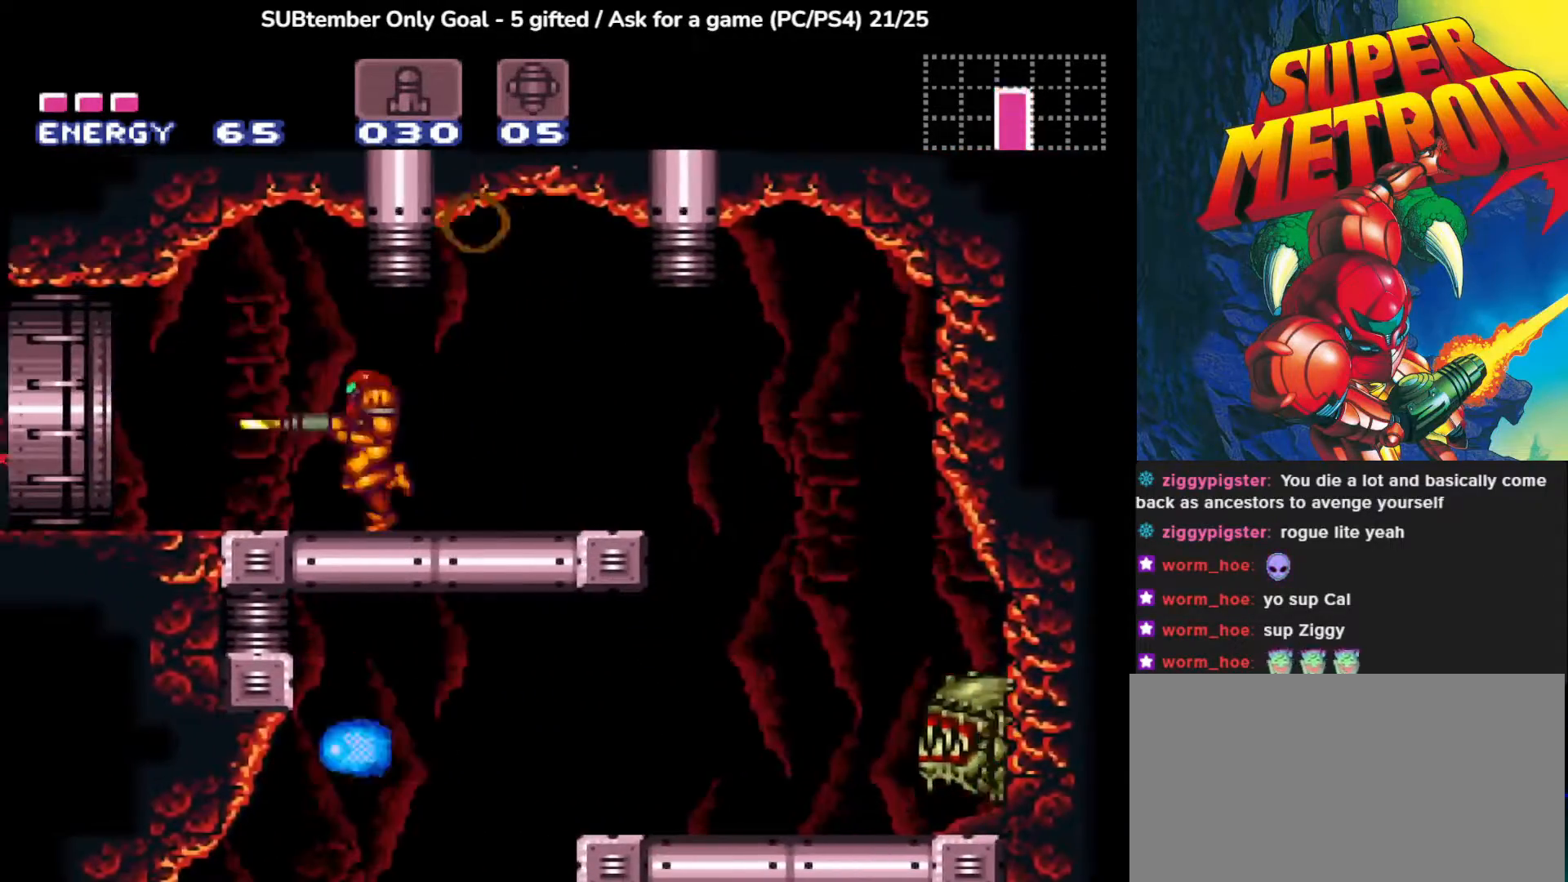
{"buttons": ["DPAD_LEFT"], "left_stick": "center", "events": [[50, "SQUARE", "up"], [133, "SQUARE", "down"], [233, "SQUARE", "up"]]}
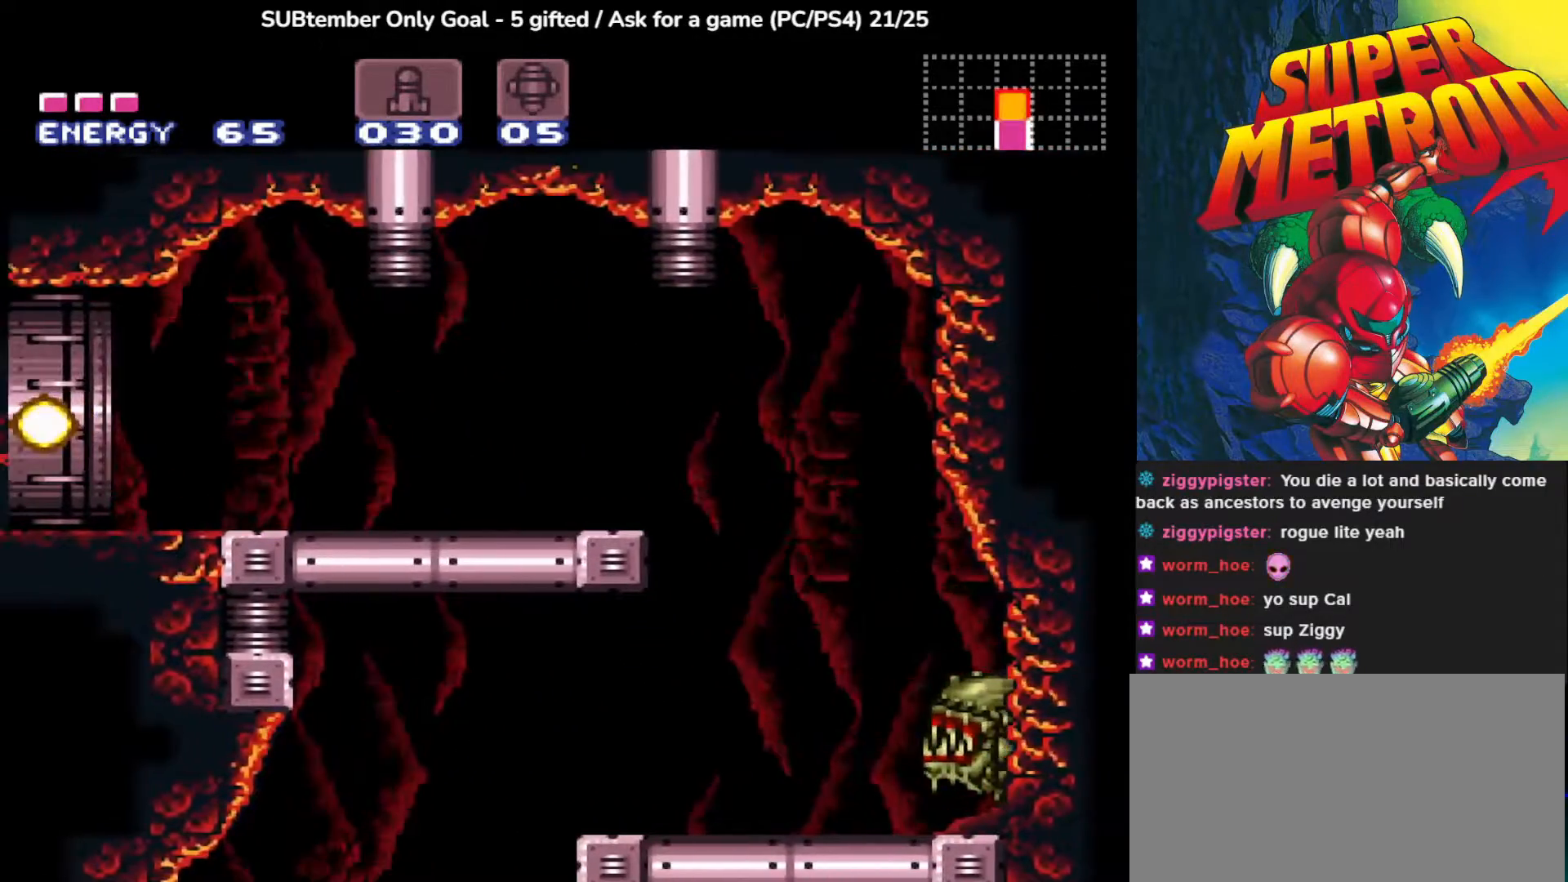
{"buttons": [], "left_stick": "center", "events": [[367, "DPAD_LEFT", "up"]]}
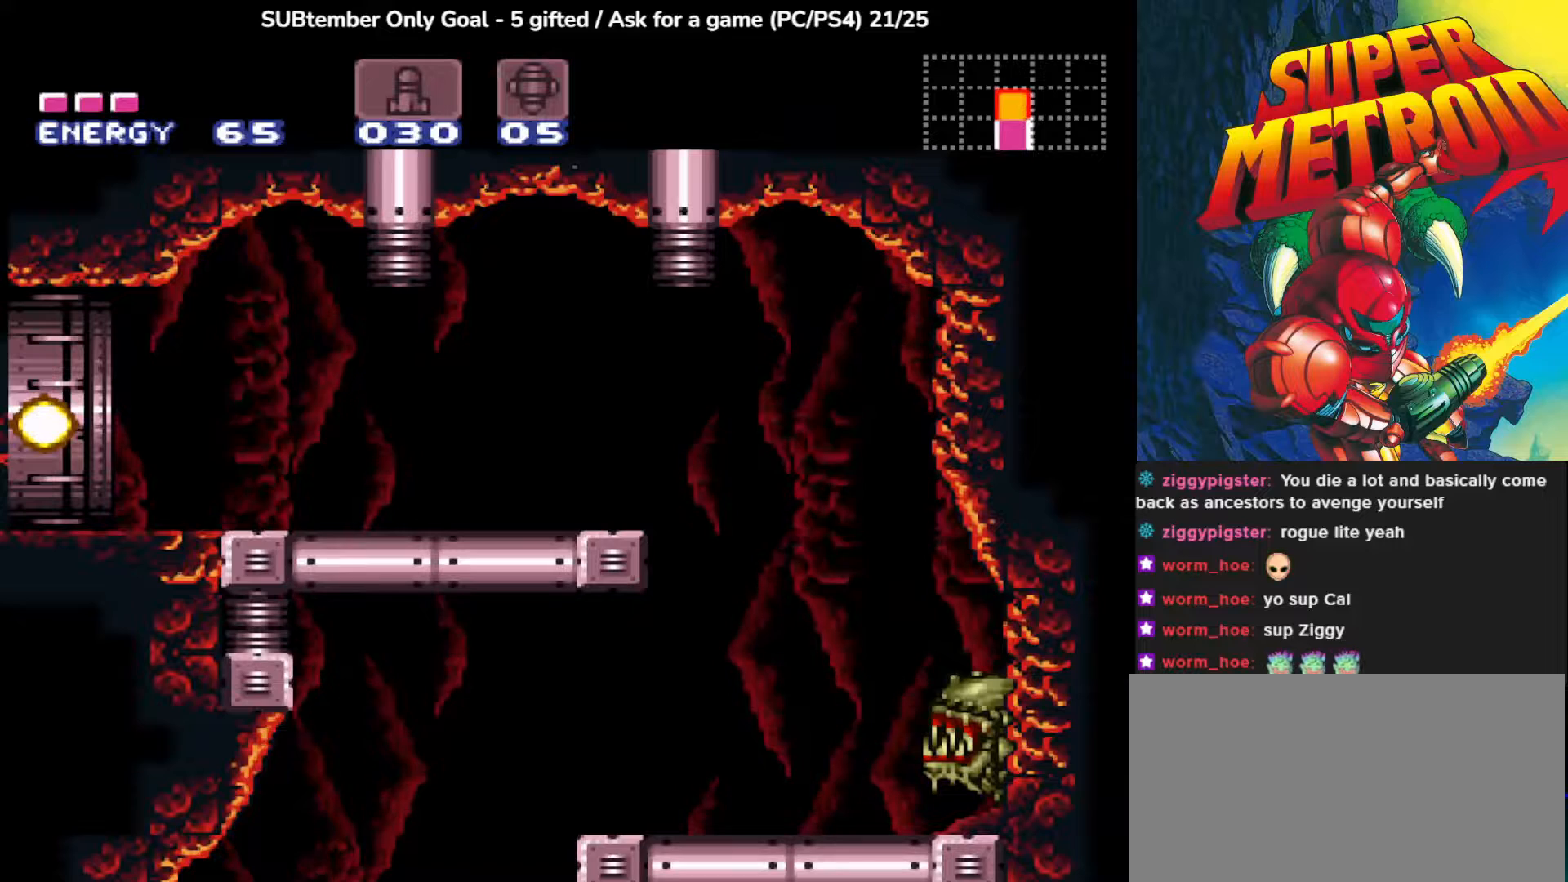
{"buttons": [], "left_stick": "center", "events": []}
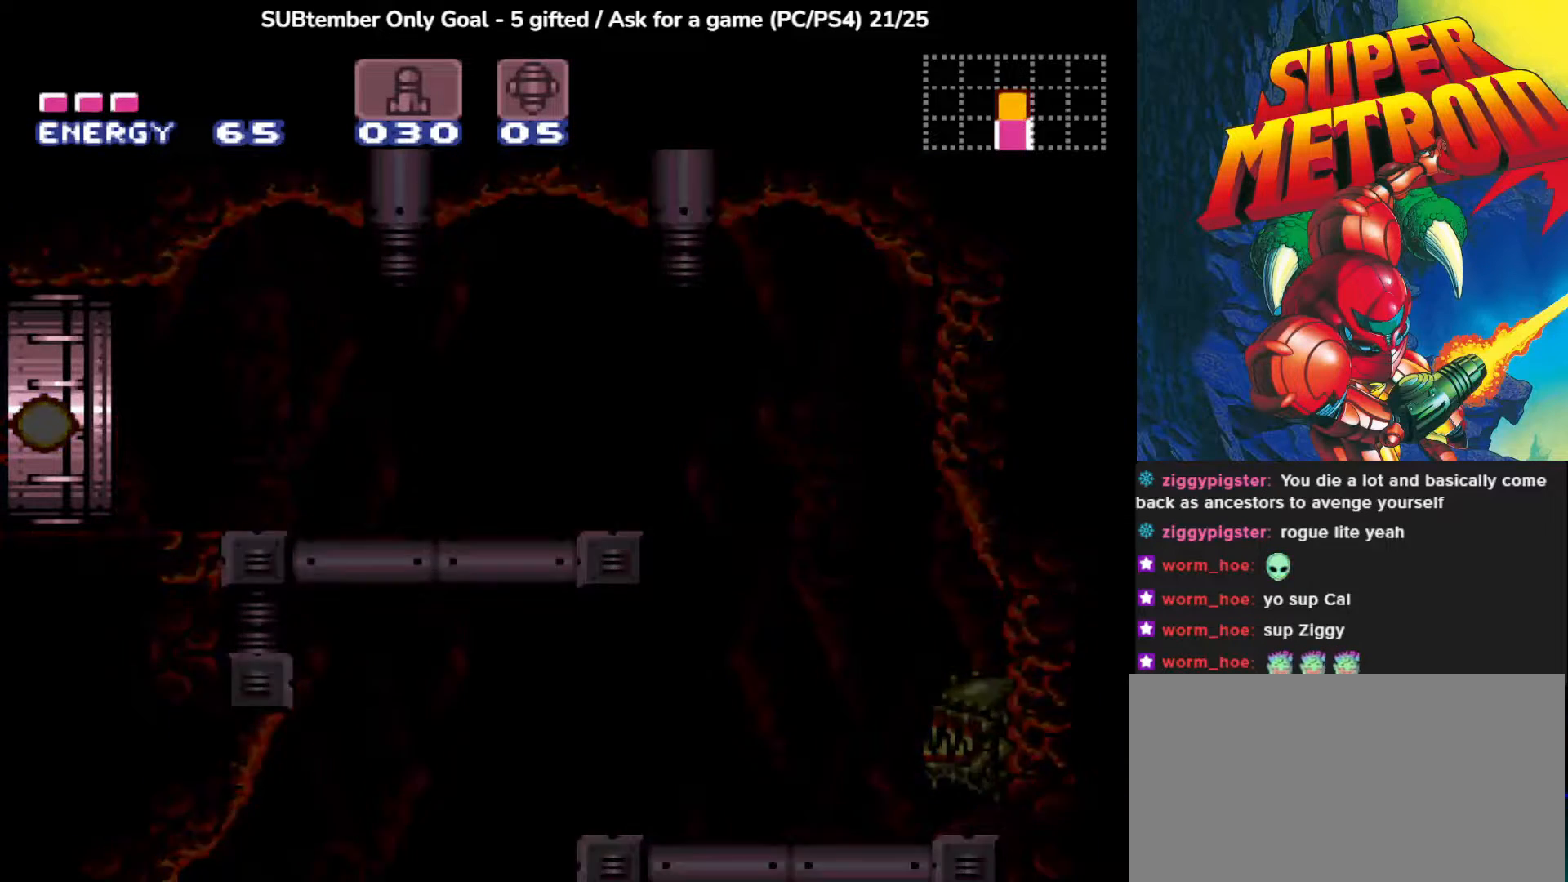
{"buttons": [], "left_stick": "center", "events": []}
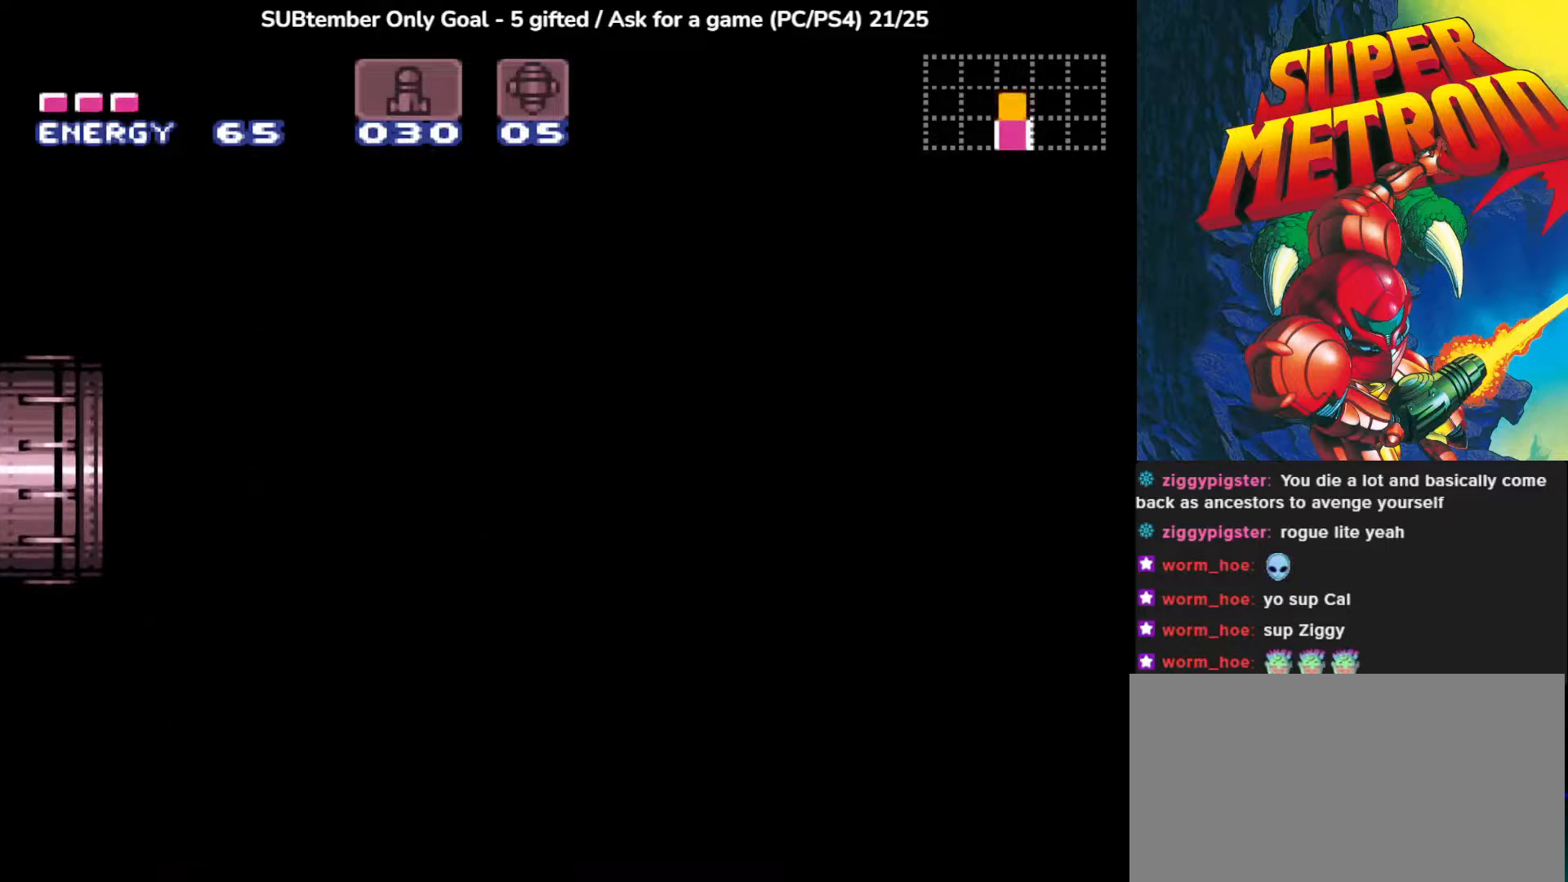
{"buttons": [], "left_stick": "center", "events": []}
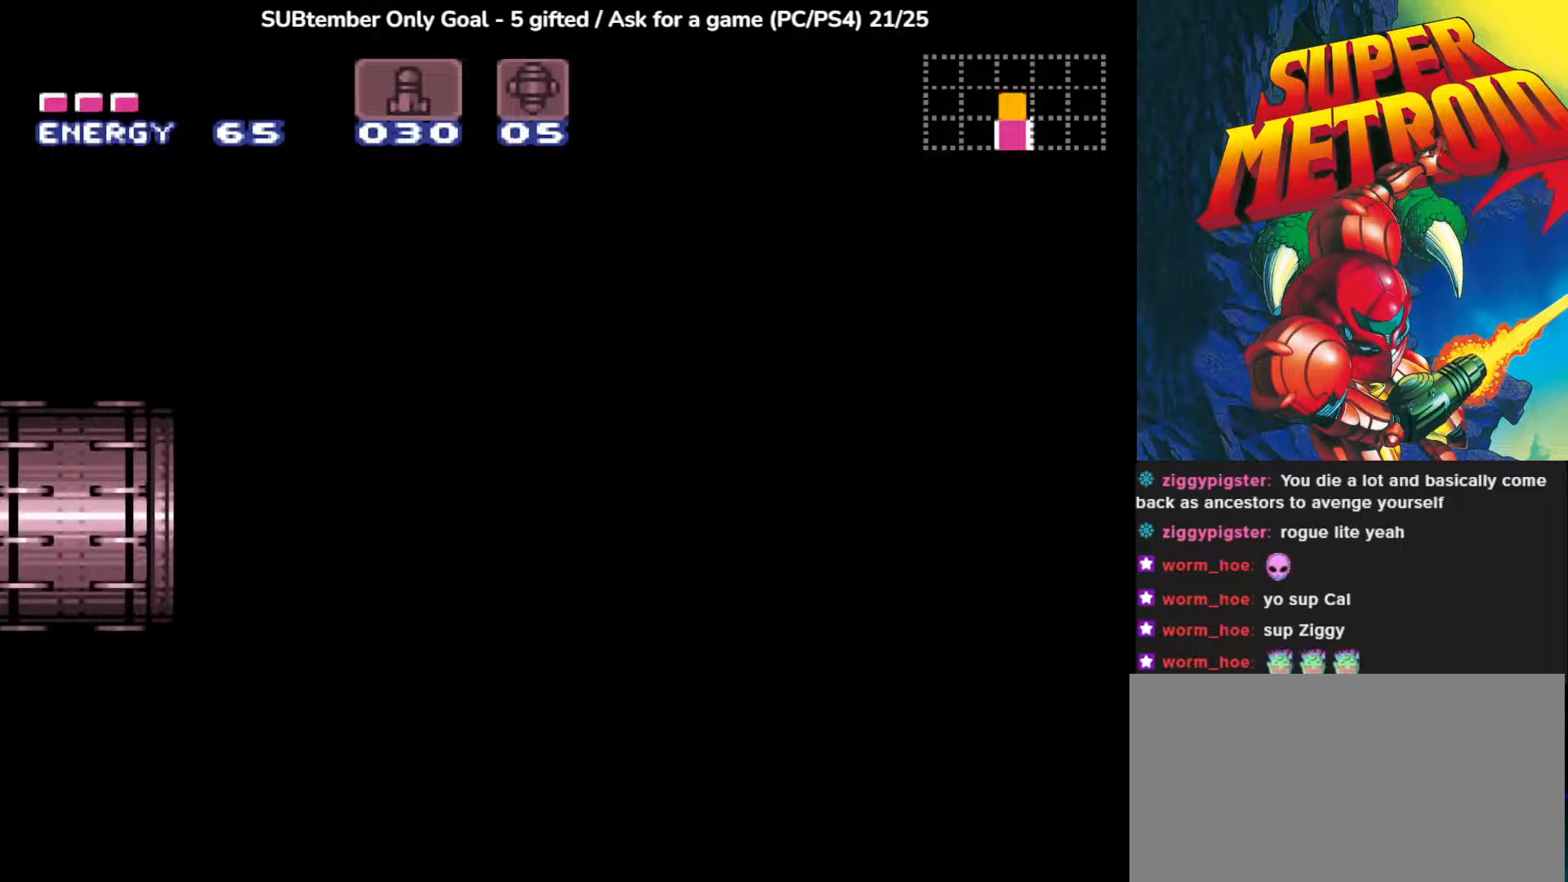
{"buttons": [], "left_stick": "center", "events": []}
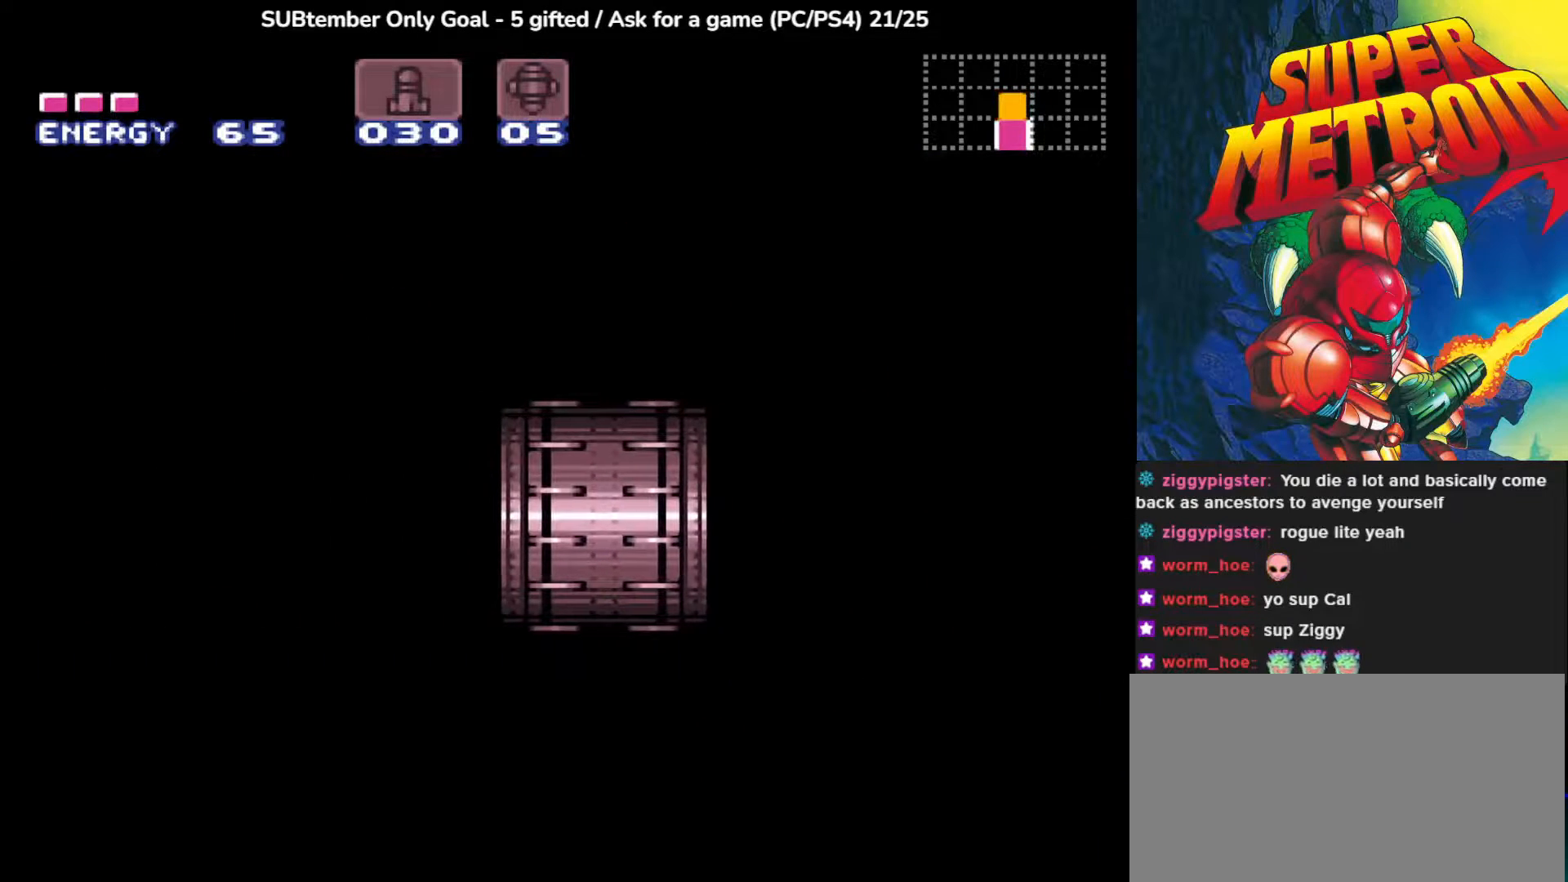
{"buttons": [], "left_stick": "center", "events": []}
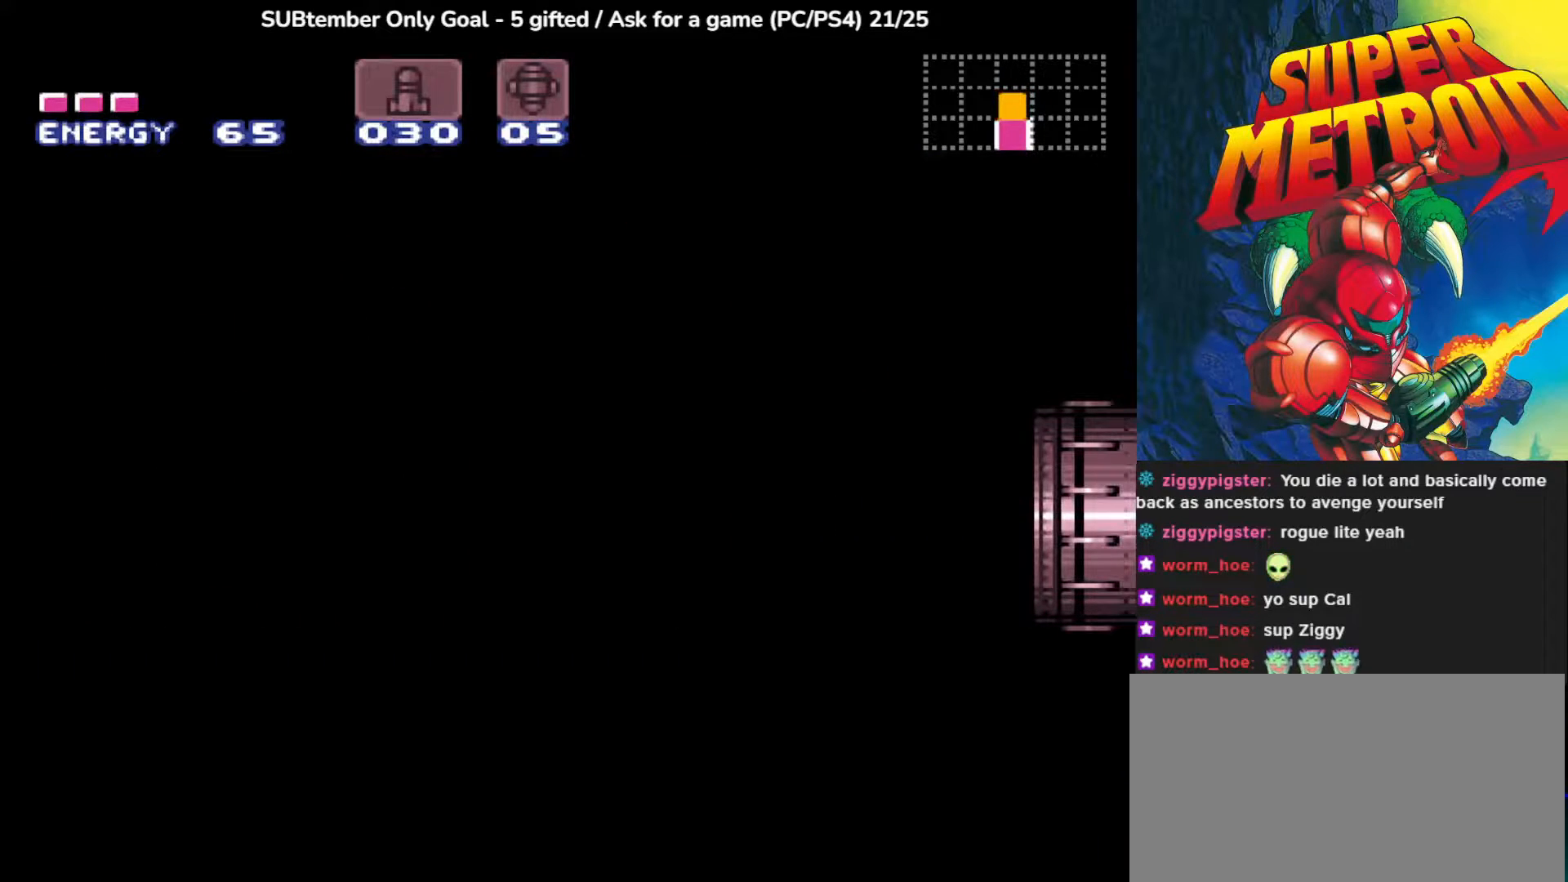
{"buttons": [], "left_stick": "center", "events": []}
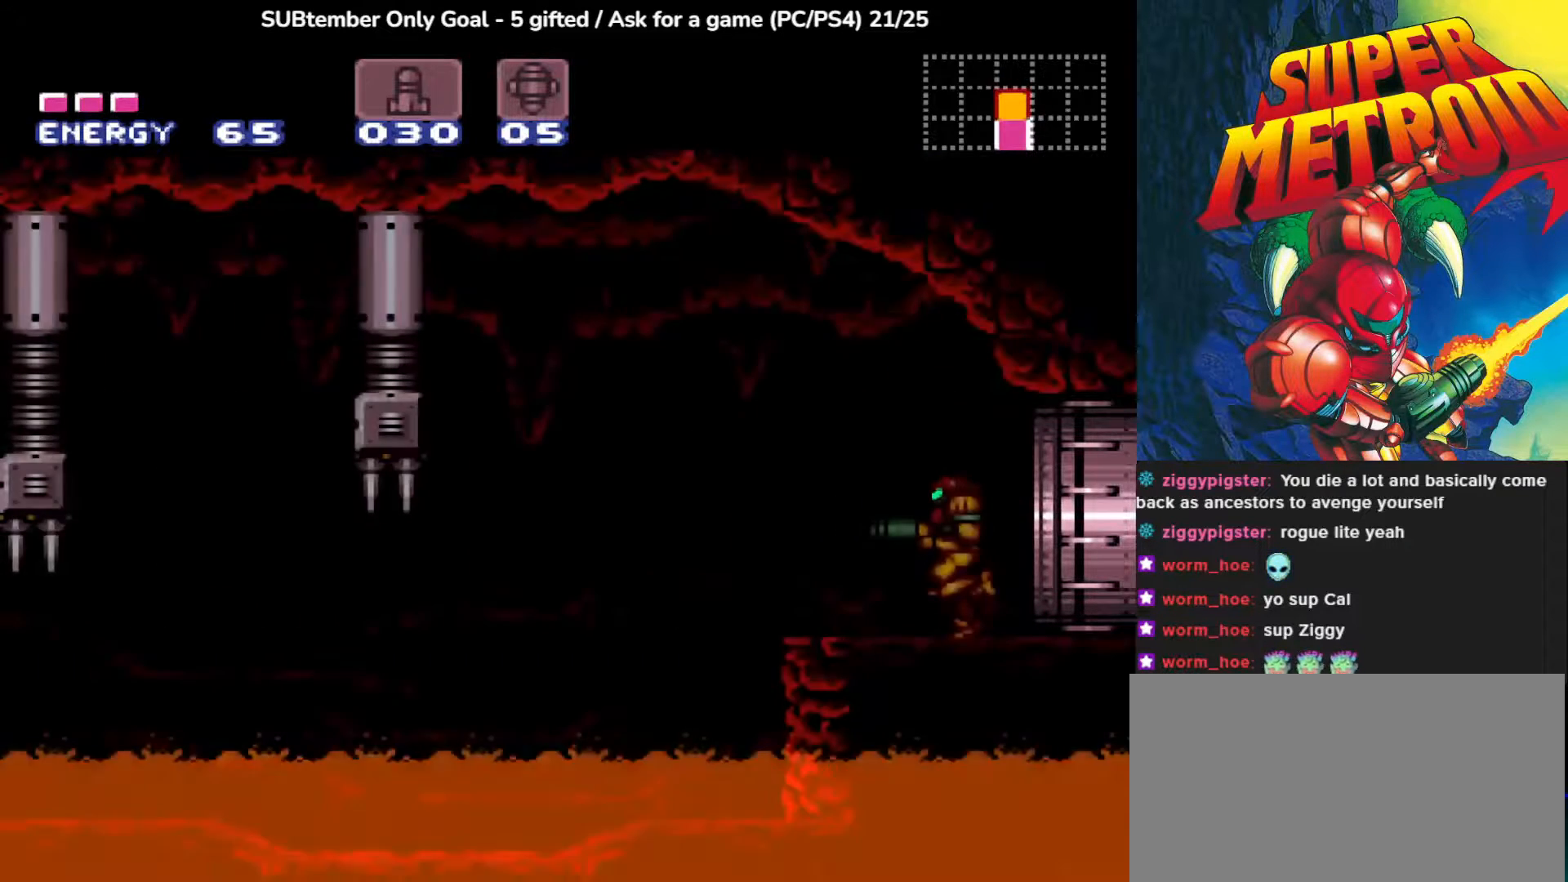
{"buttons": [], "left_stick": "center", "events": []}
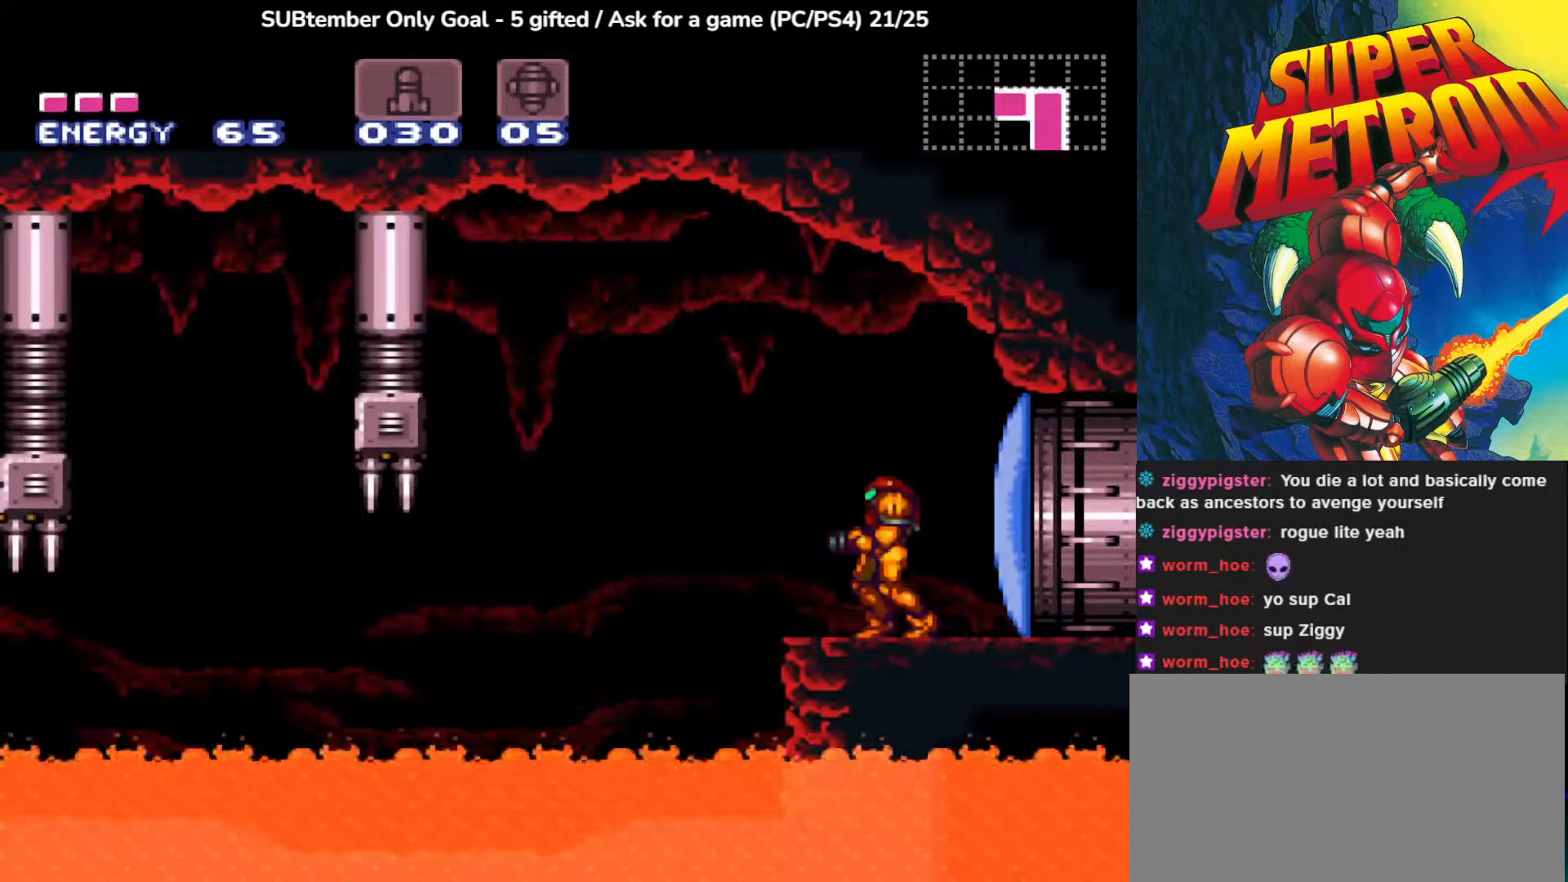
{"buttons": [], "left_stick": "center", "events": [[217, "DPAD_LEFT", "down"], [267, "DPAD_LEFT", "up"]]}
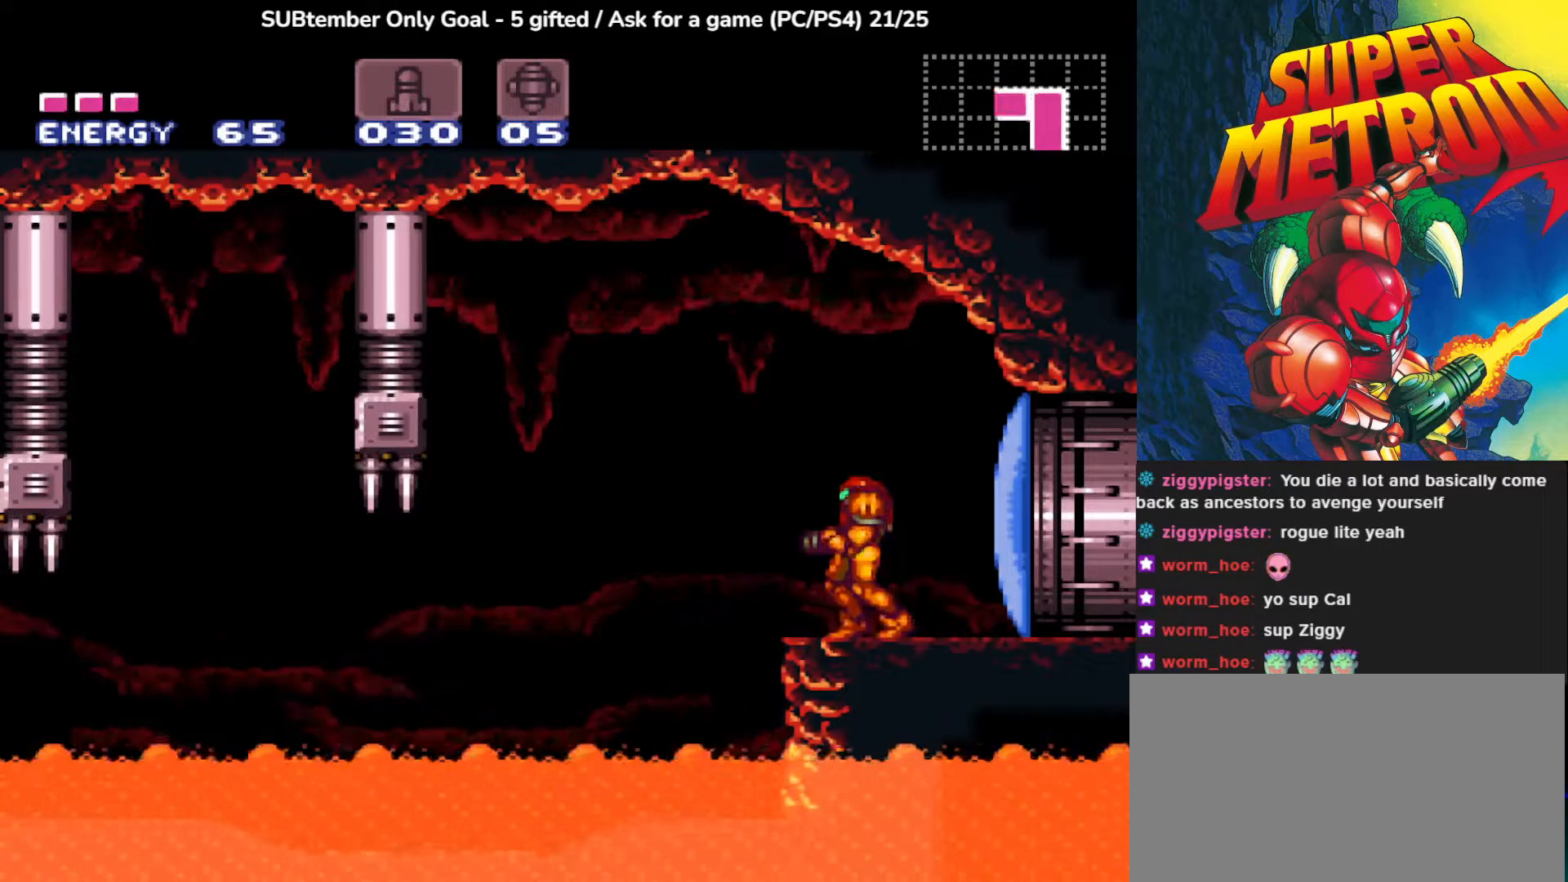
{"buttons": [], "left_stick": "center", "events": [[217, "DPAD_DOWN", "down"], [333, "DPAD_DOWN", "up"]]}
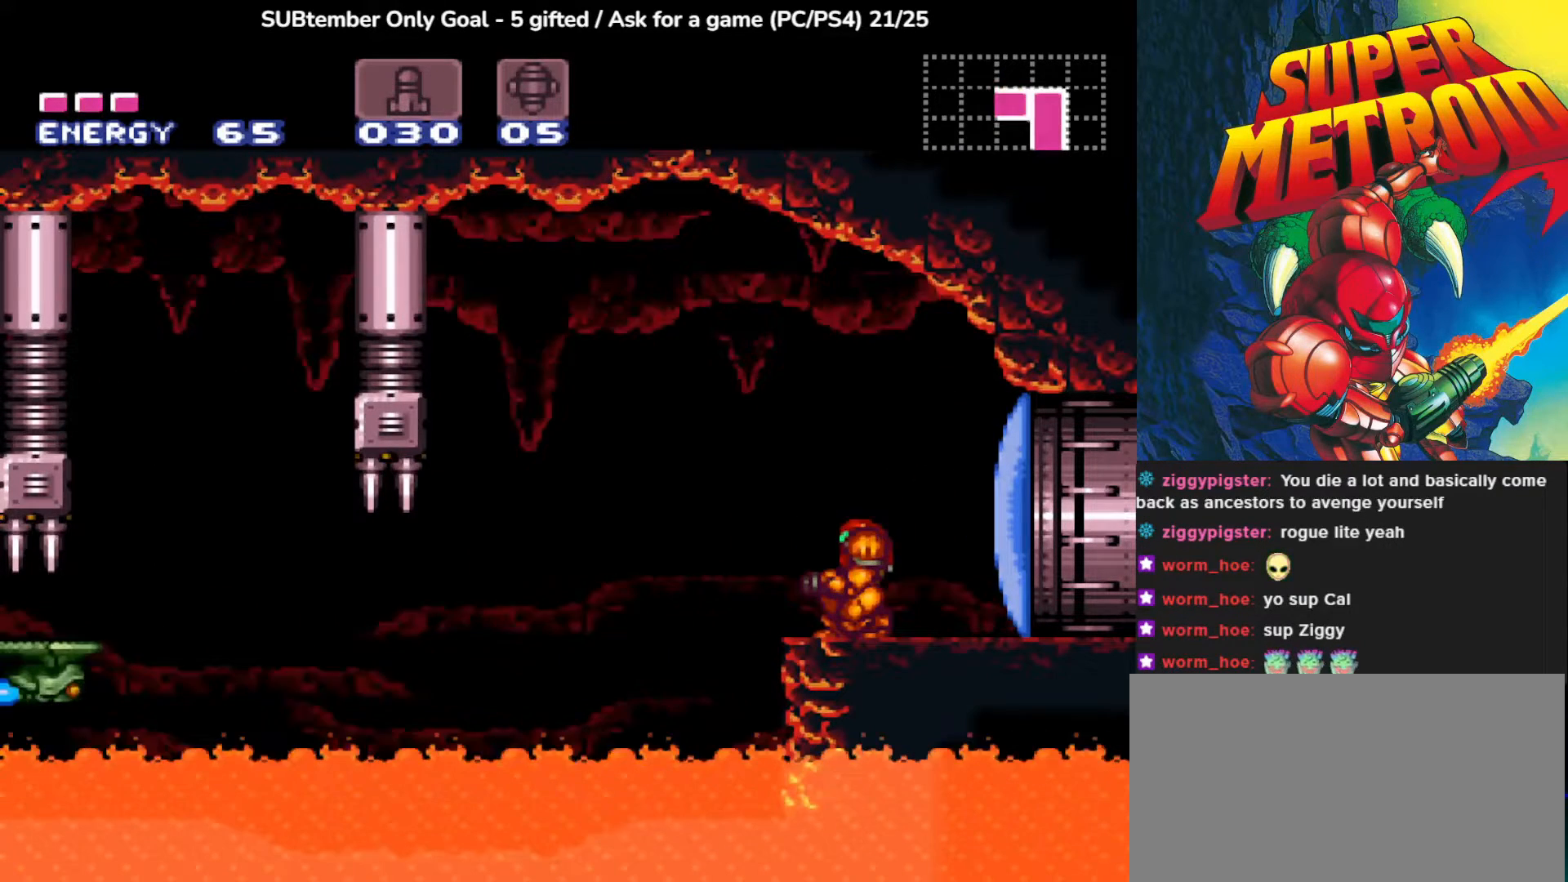
{"buttons": [], "left_stick": "center", "events": []}